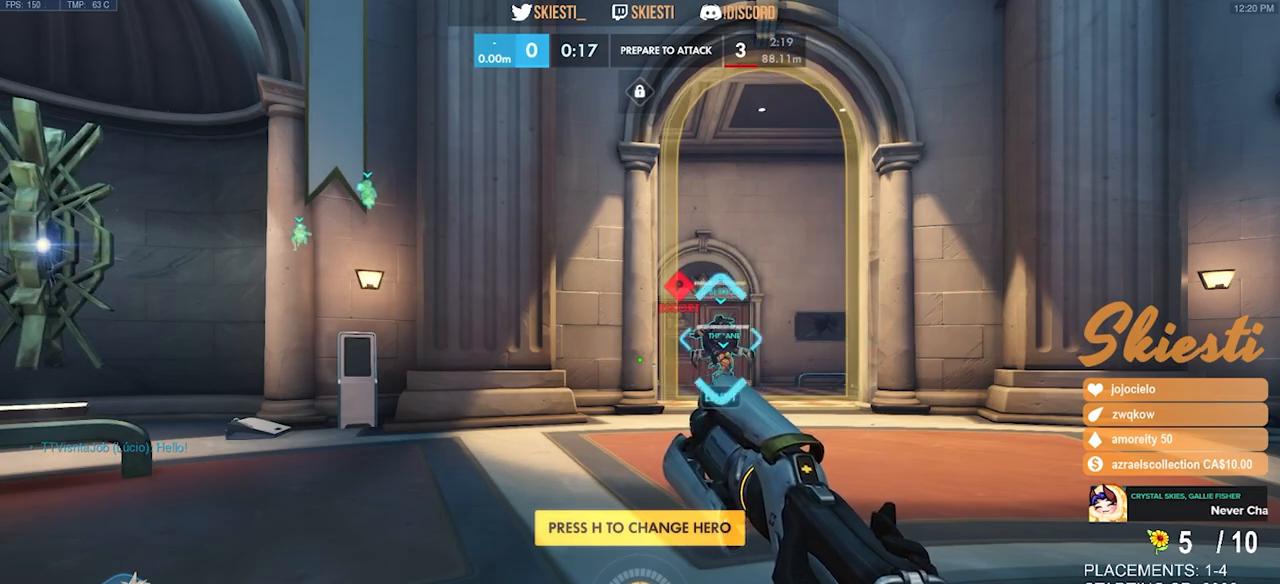
Gameplay with keyboard and mouse; each line is a JSON object with the keys and mouse buttons held at the frame after it. "events" lists presses ("down") and releases ("up") of "a", "ctrl", "d", "e", "q", "s", "shift", "space", "w", "mouse_left", "mouse_wheel", "mouse_right", "mouse_mb4" and "mouse_mb5" between this image and that frame as [ms after this image, input, new state], when the widget could be followed in between. "mouse_left", "mouse_wheel", "mouse_right", "mouse_mb4", "mouse_mb5" = the "left", "wheel", "right", "mb4", "mb5" buttons of the "mouse" list. No other keys are recorded. "wheel" means that the mouse wheel is clicked or scrolled. Mouse movement is not recorded.
{"keys": ["d", "space", "w"], "mouse": [], "events": [[33, "w", "down"], [217, "d", "down"], [417, "space", "down"]]}
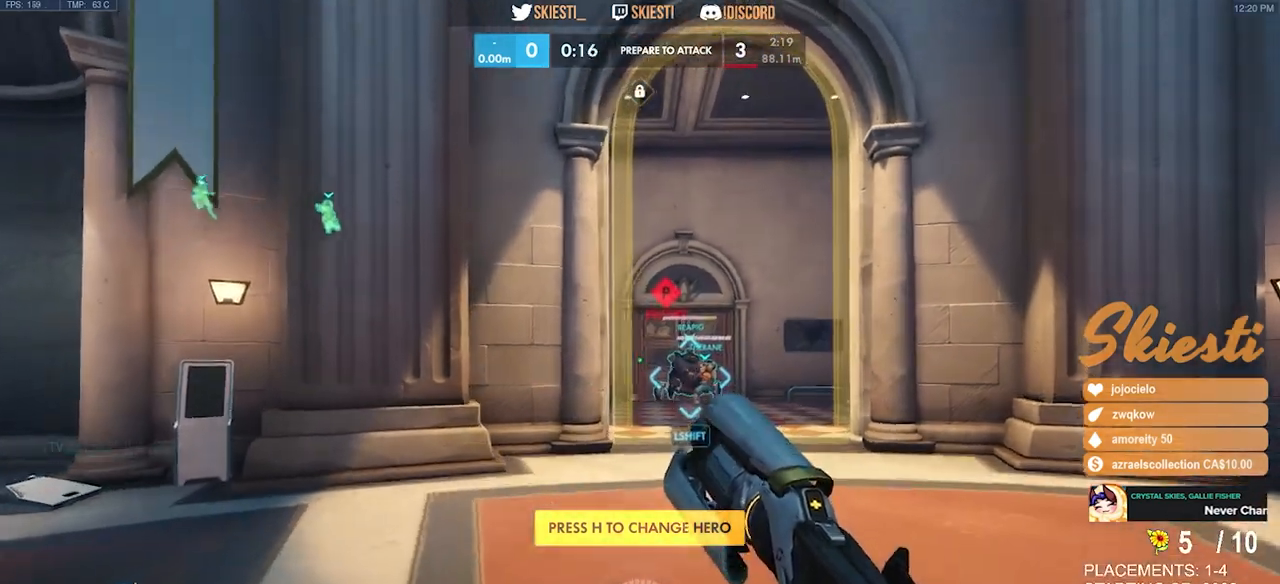
{"keys": [], "mouse": [], "events": [[100, "space", "up"], [300, "d", "up"], [333, "w", "up"], [383, "mouse_right", "down"], [383, "s", "down"], [383, "w", "down"], [433, "mouse_right", "up"], [433, "space", "down"], [450, "w", "up"], [467, "space", "up"], [483, "s", "up"]]}
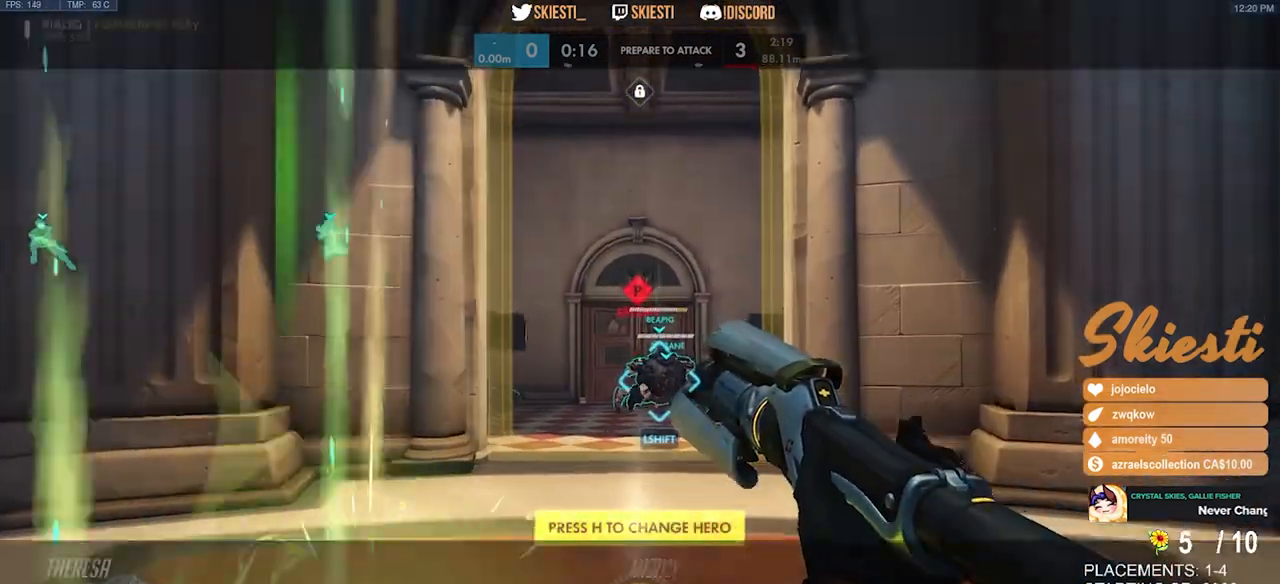
{"keys": ["w"], "mouse": [], "events": [[250, "w", "down"], [267, "space", "down"], [450, "space", "up"]]}
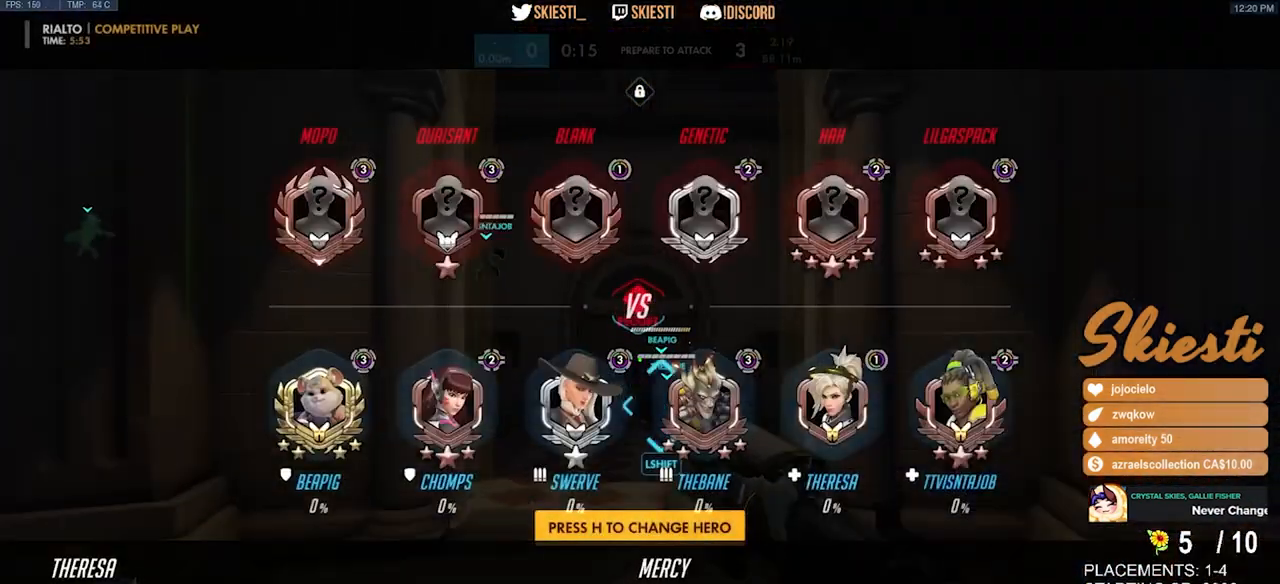
{"keys": ["space", "w"], "mouse": [], "events": [[417, "space", "down"]]}
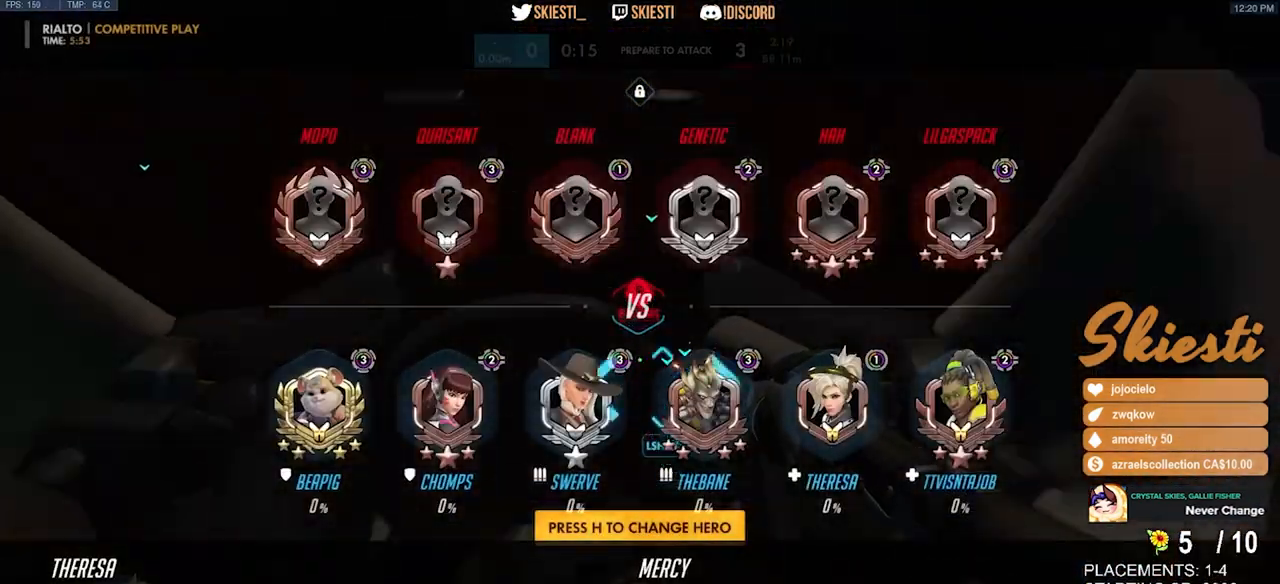
{"keys": [], "mouse": [], "events": [[100, "d", "down"], [183, "space", "up"], [350, "w", "up"], [400, "d", "up"]]}
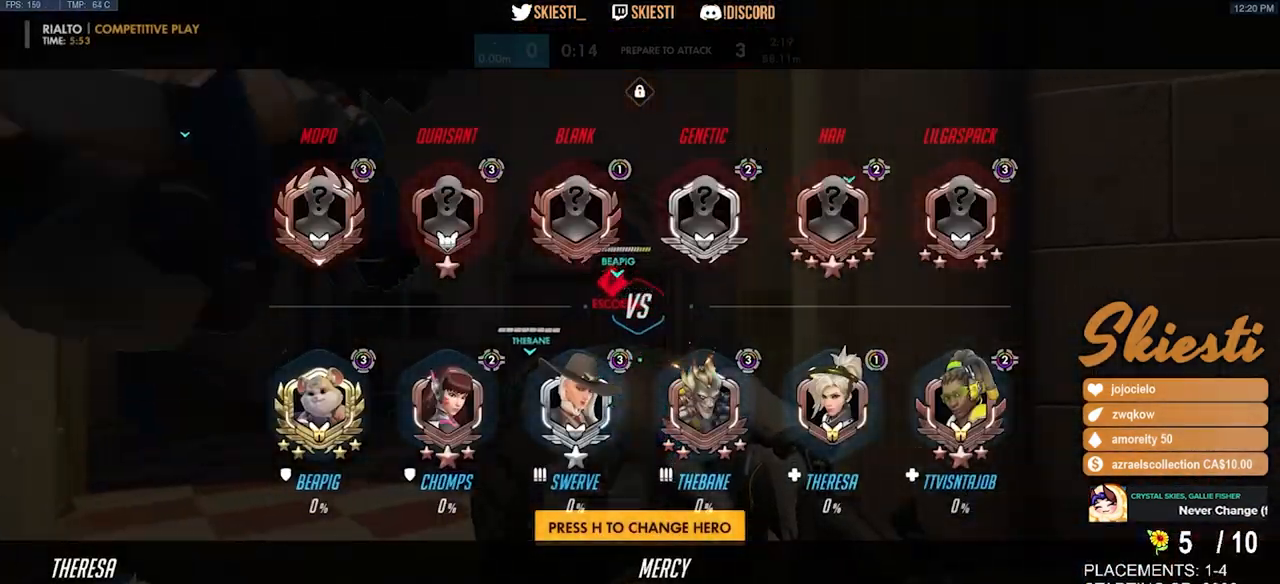
{"keys": ["s"], "mouse": [], "events": [[233, "a", "down"], [283, "space", "down"], [333, "s", "down"], [450, "a", "up"], [450, "space", "up"]]}
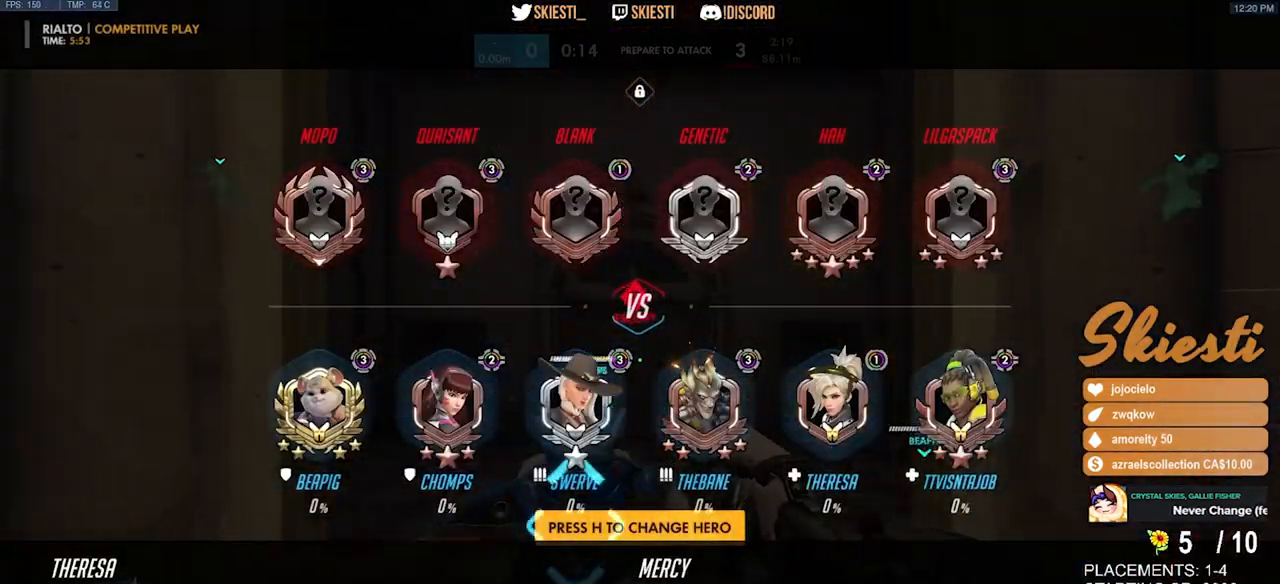
{"keys": ["s"], "mouse": [], "events": []}
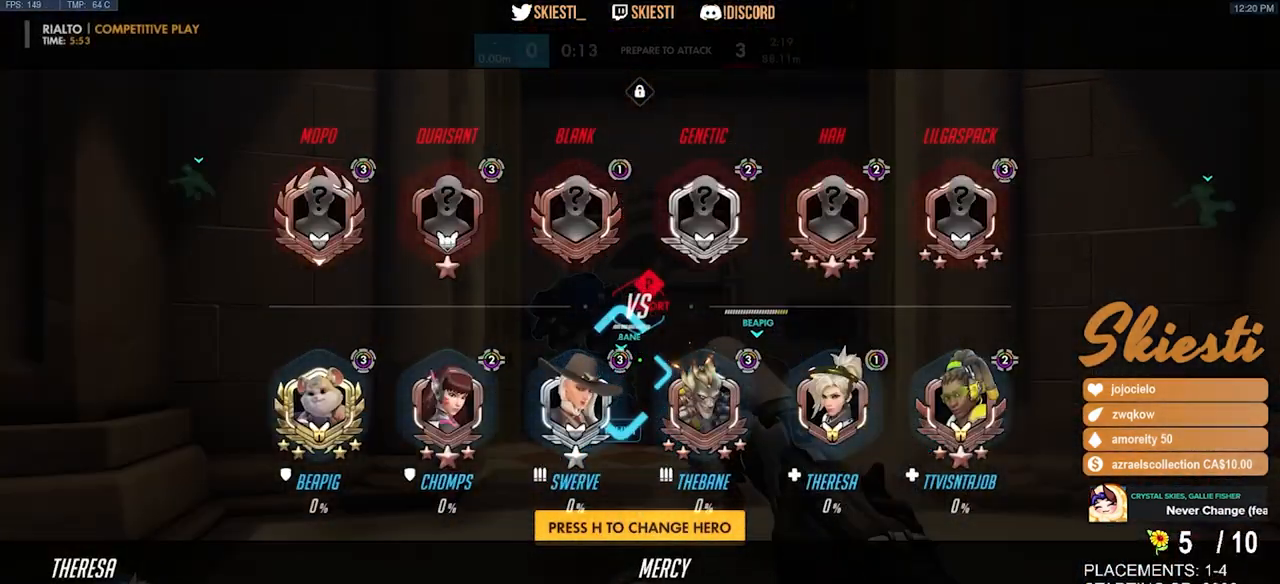
{"keys": ["s"], "mouse": [], "events": []}
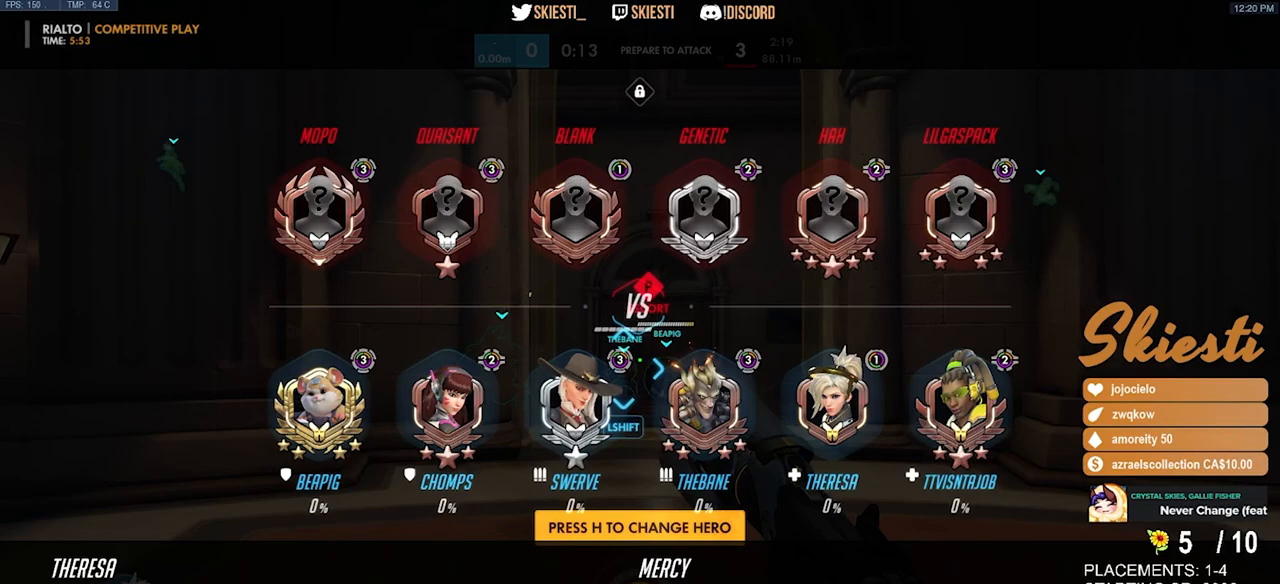
{"keys": ["s"], "mouse": [], "events": []}
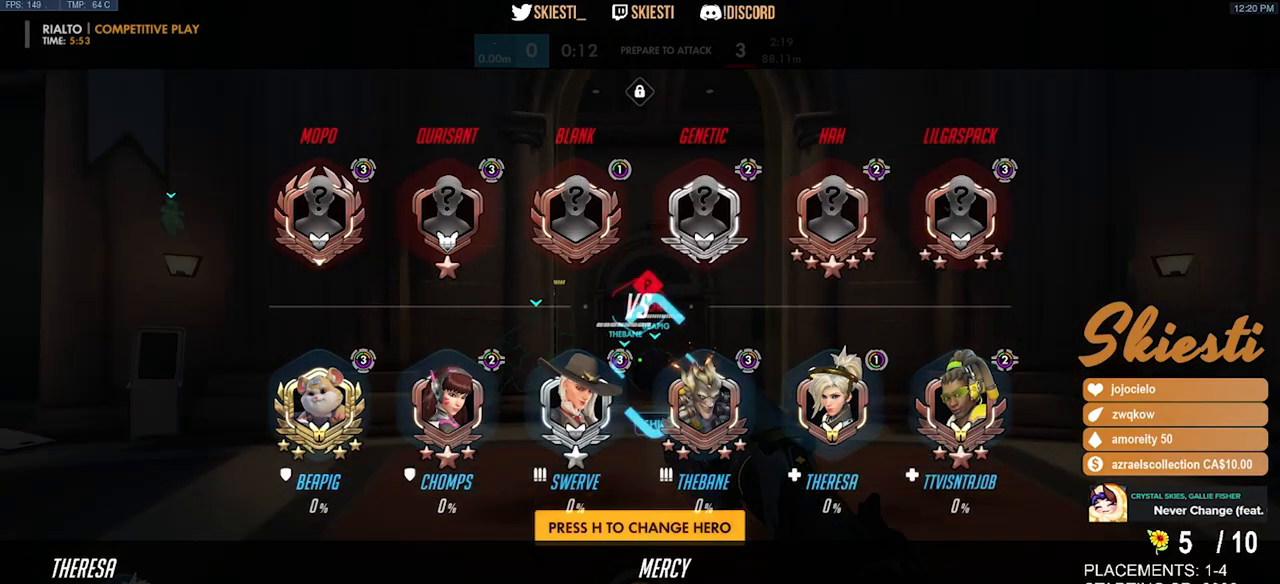
{"keys": [], "mouse": [], "events": [[417, "s", "up"]]}
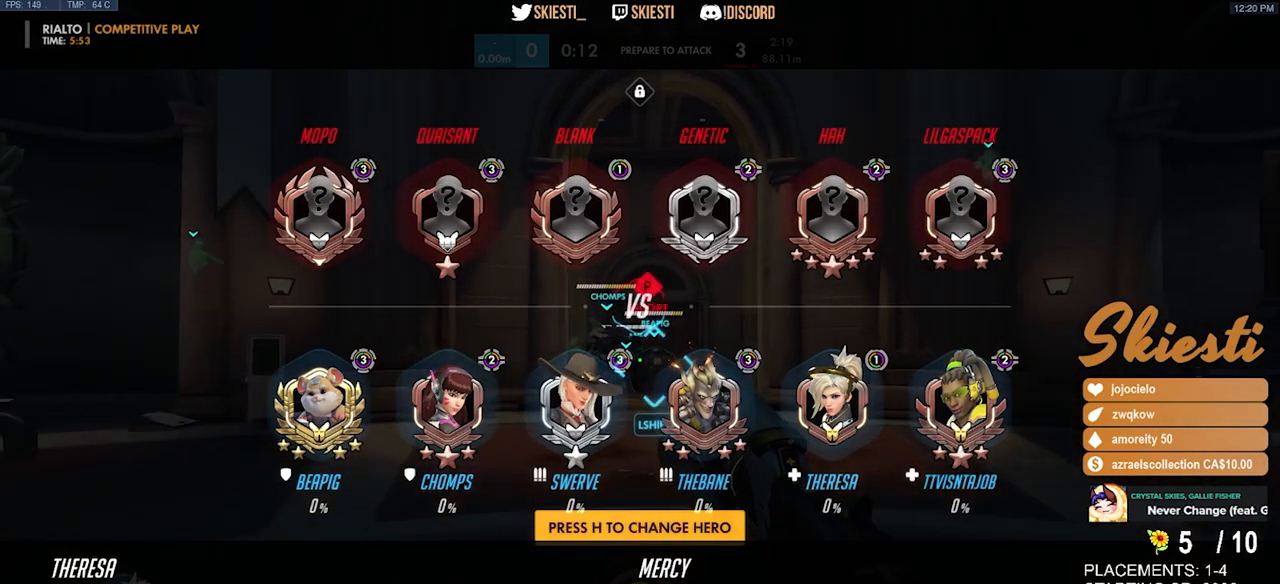
{"keys": ["w"], "mouse": [], "events": [[133, "w", "down"], [267, "space", "down"], [483, "space", "up"]]}
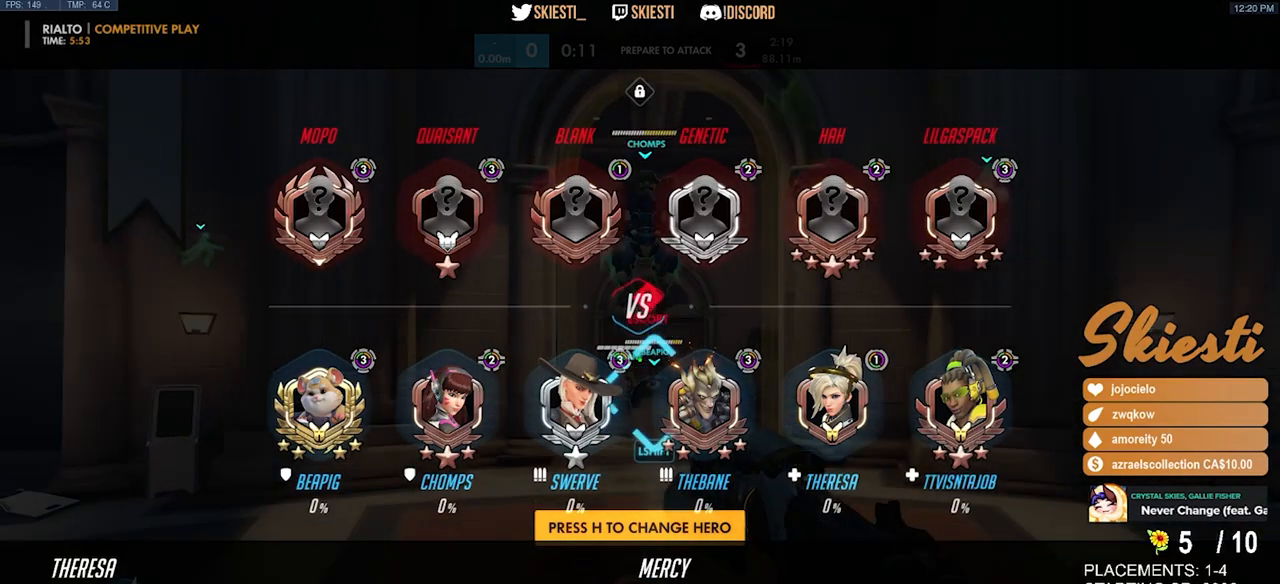
{"keys": ["space", "w"], "mouse": [], "events": [[467, "space", "down"]]}
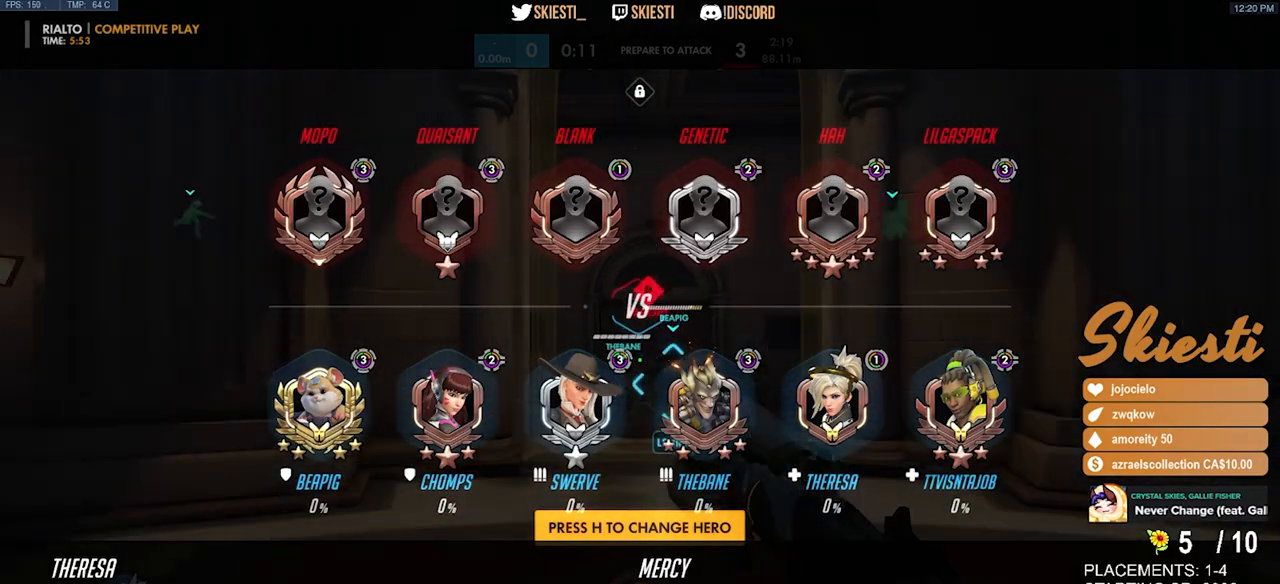
{"keys": [], "mouse": [], "events": [[83, "w", "up"], [100, "space", "up"]]}
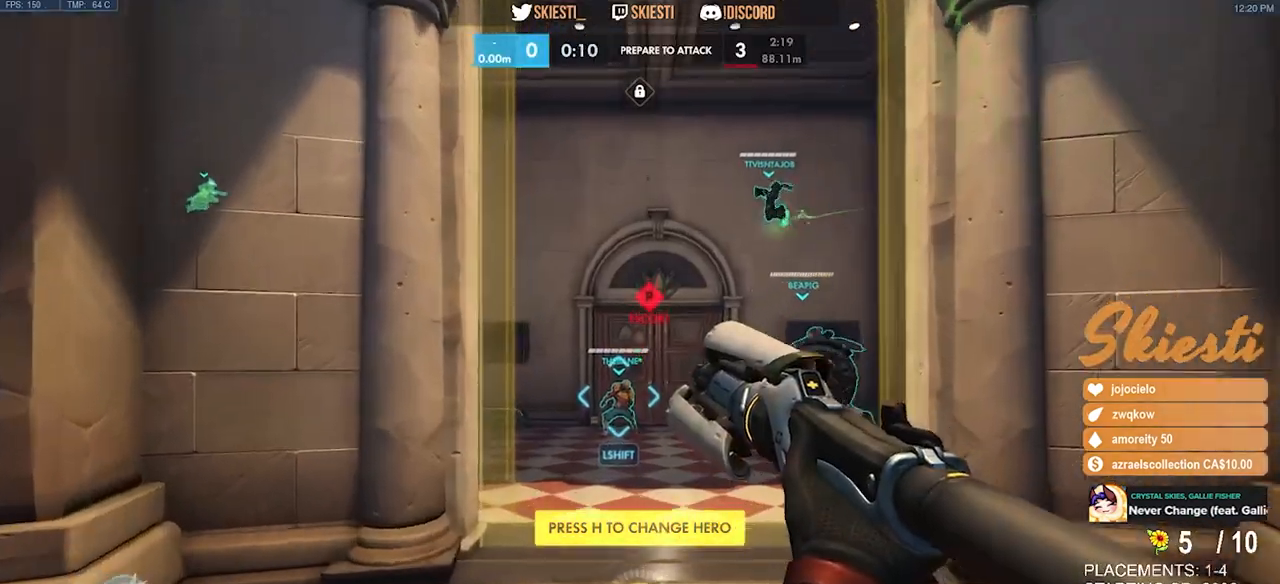
{"keys": [], "mouse": [], "events": []}